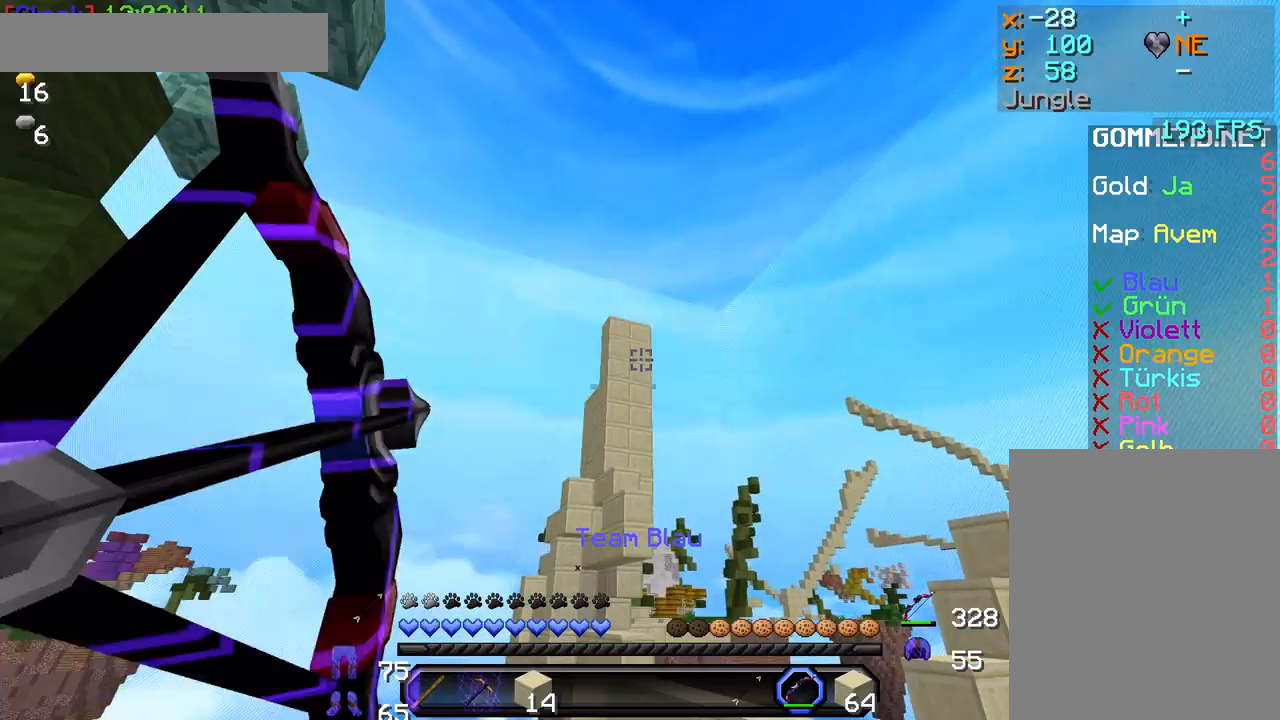
Gameplay with keyboard and mouse; each line is a JSON object with the keys and mouse buttons held at the frame after it. "events" lists presses ("down") and releases ("up") of "a", "d", "s", "w", "mouse_left" and "mouse_right" between this image and that frame as [ms after this image, input, new state], when the widget could be followed in between. "mouse_left", "mouse_right" = the "left", "right" buttons of the "mouse" list. No other keys are recorded. Fast repeated clicks can show as one long hold. Mouse movement is not recorded.
{"keys": [], "mouse": ["right"], "events": []}
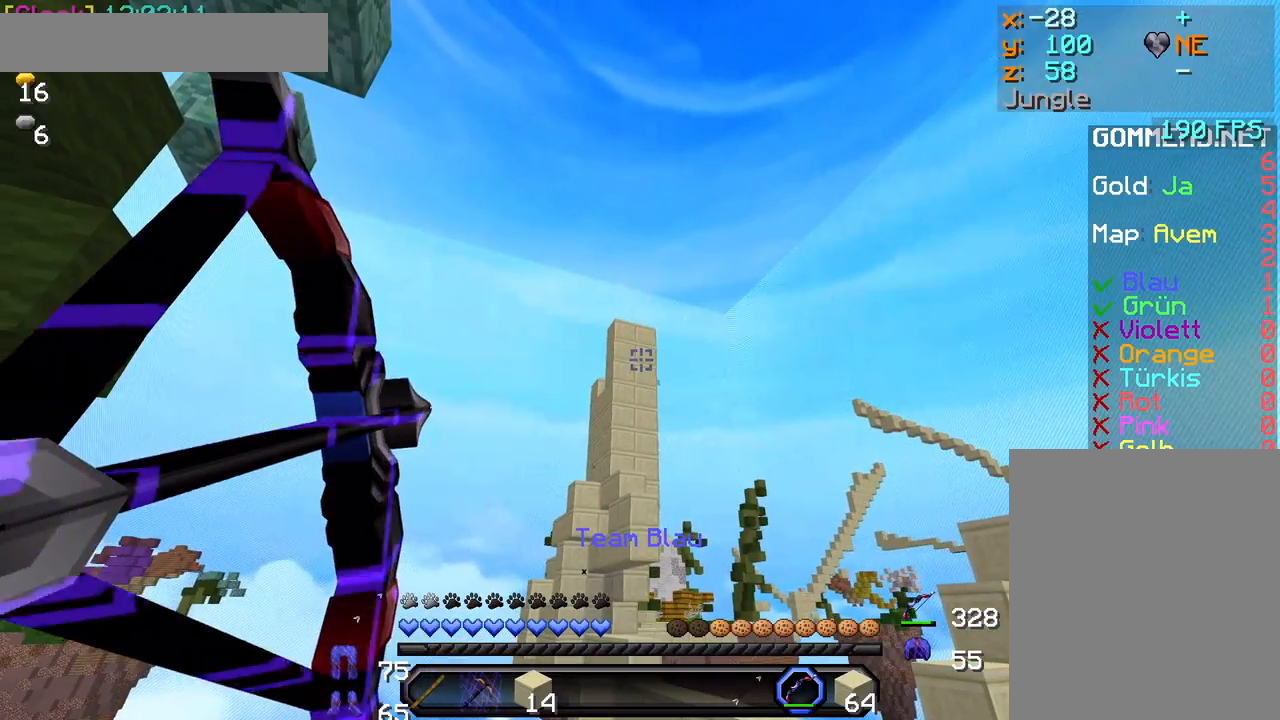
{"keys": [], "mouse": ["right"], "events": []}
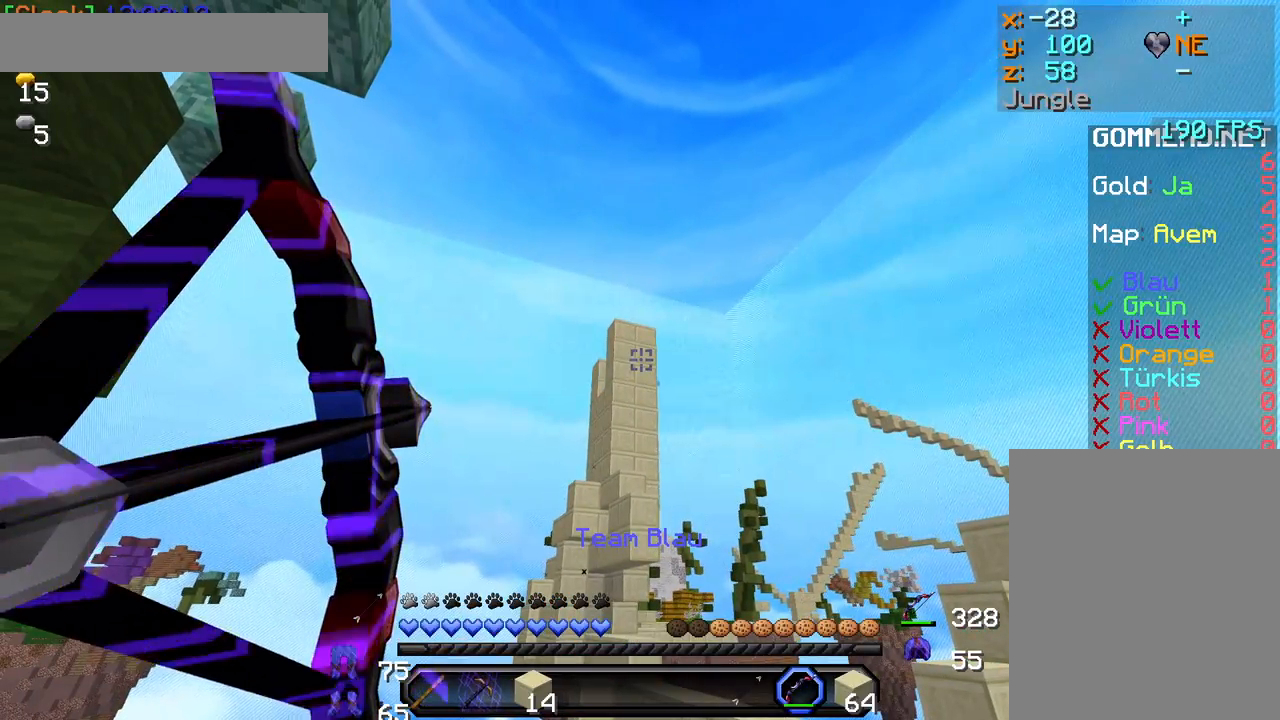
{"keys": [], "mouse": ["right"], "events": []}
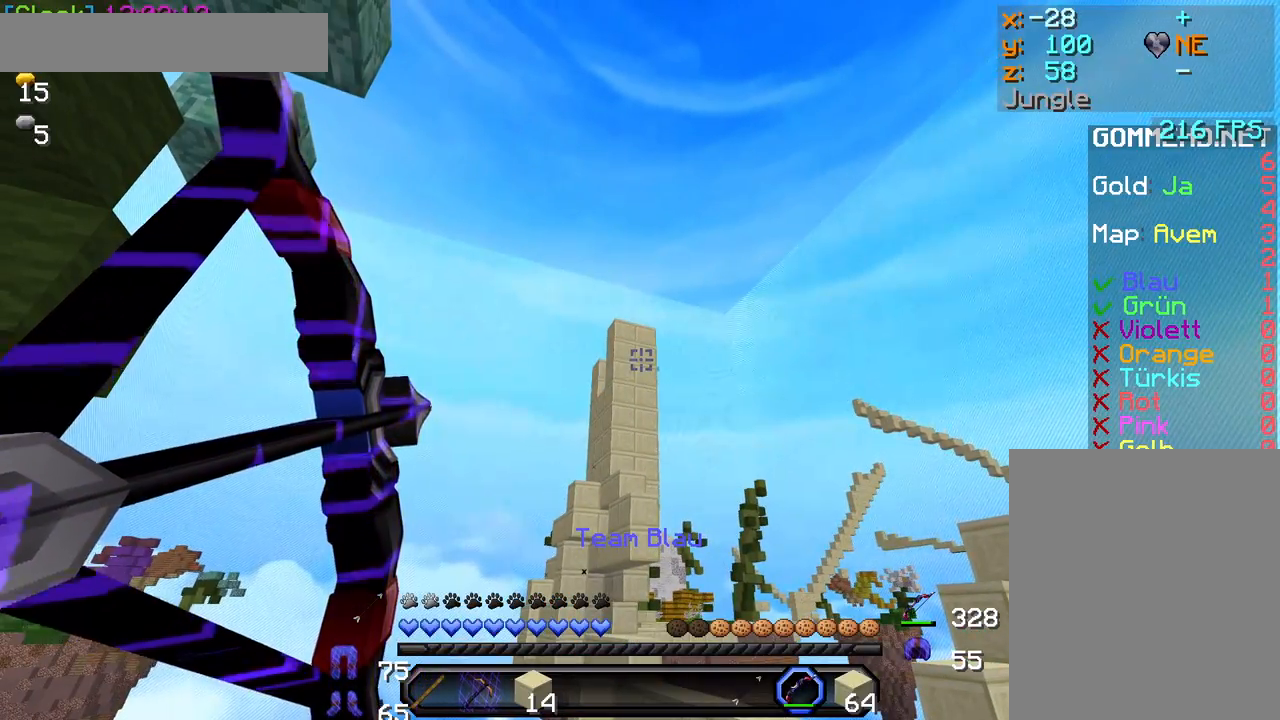
{"keys": [], "mouse": ["right"], "events": []}
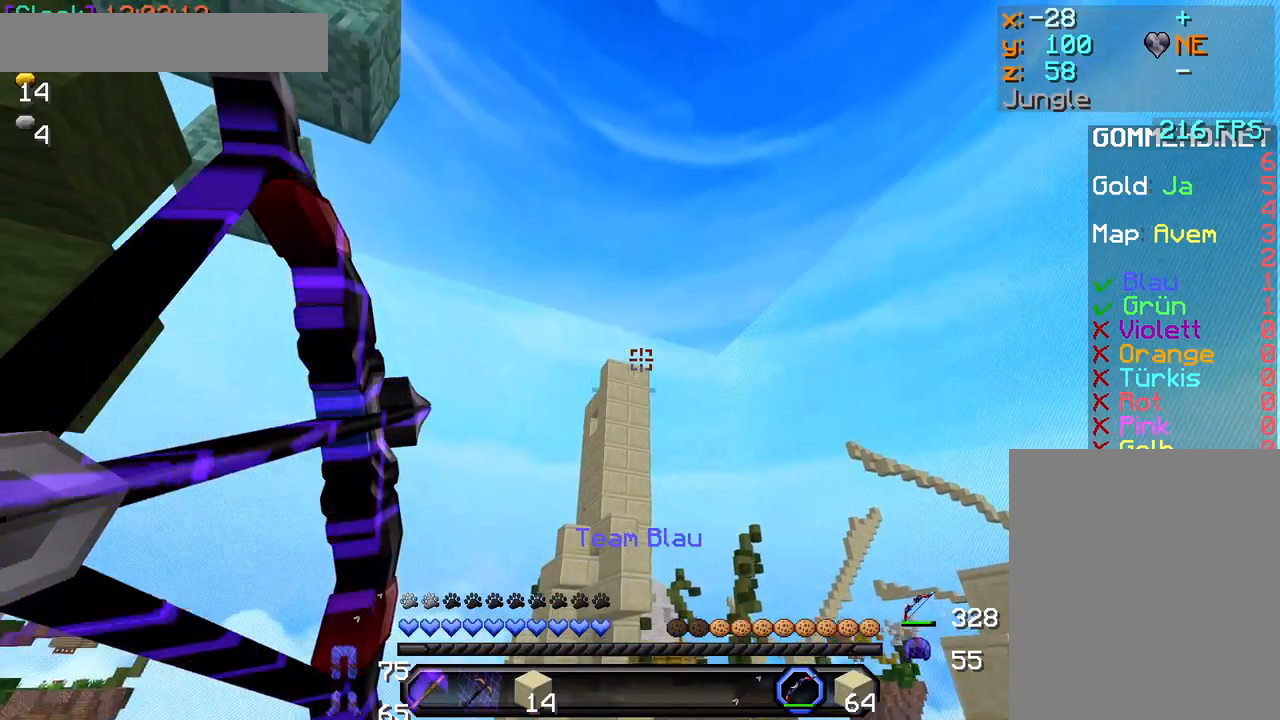
{"keys": [], "mouse": [], "events": [[250, "mouse_right", "up"]]}
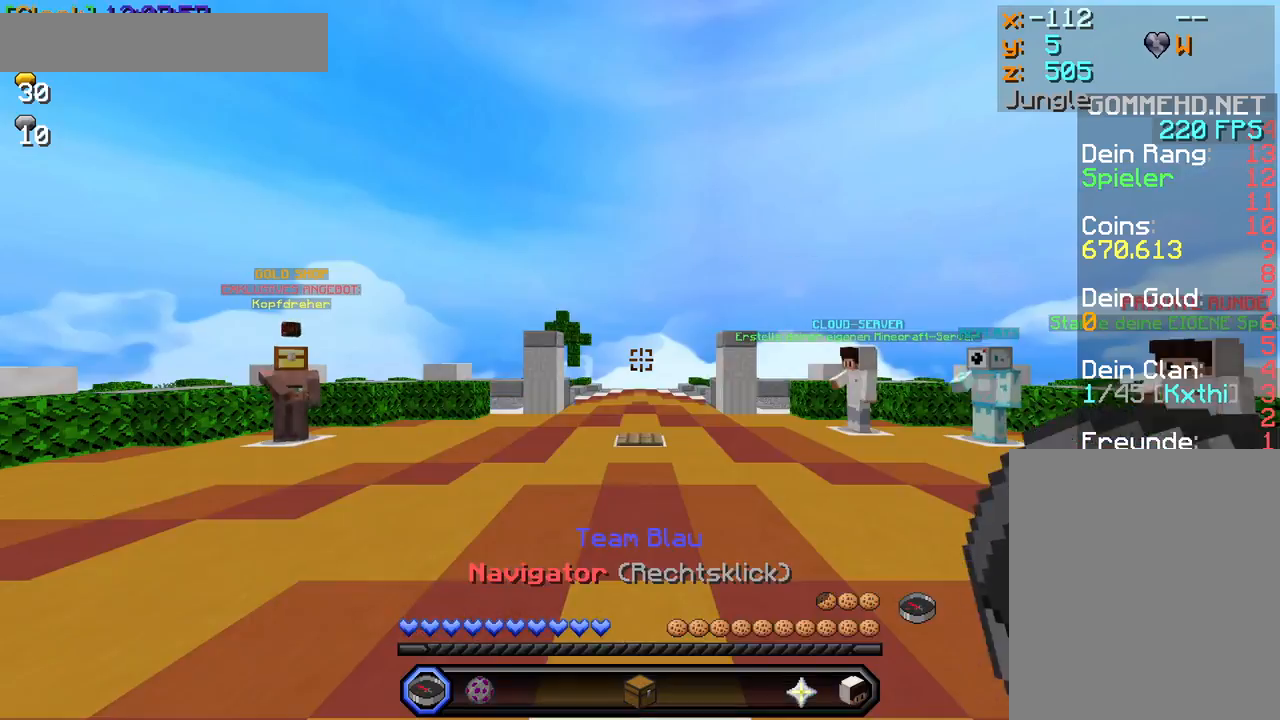
{"keys": [], "mouse": [], "events": []}
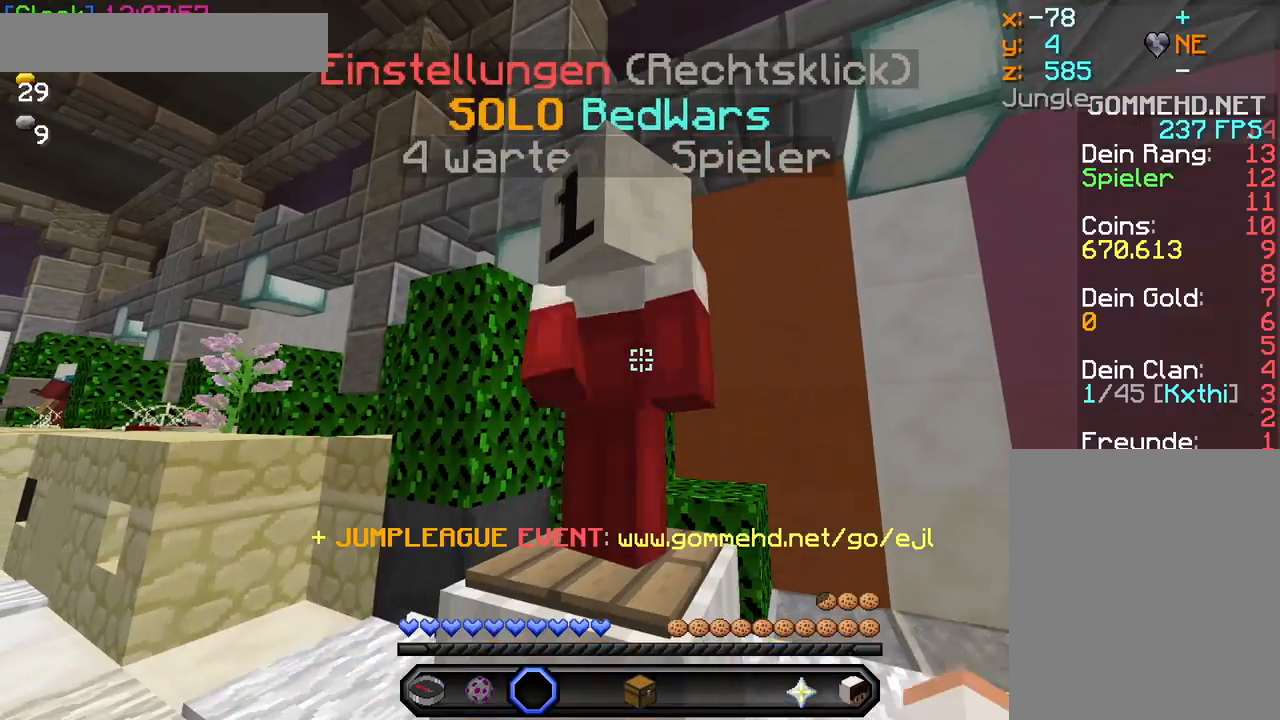
{"keys": ["w"], "mouse": [], "events": [[283, "w", "down"], [350, "w", "up"], [433, "w", "down"]]}
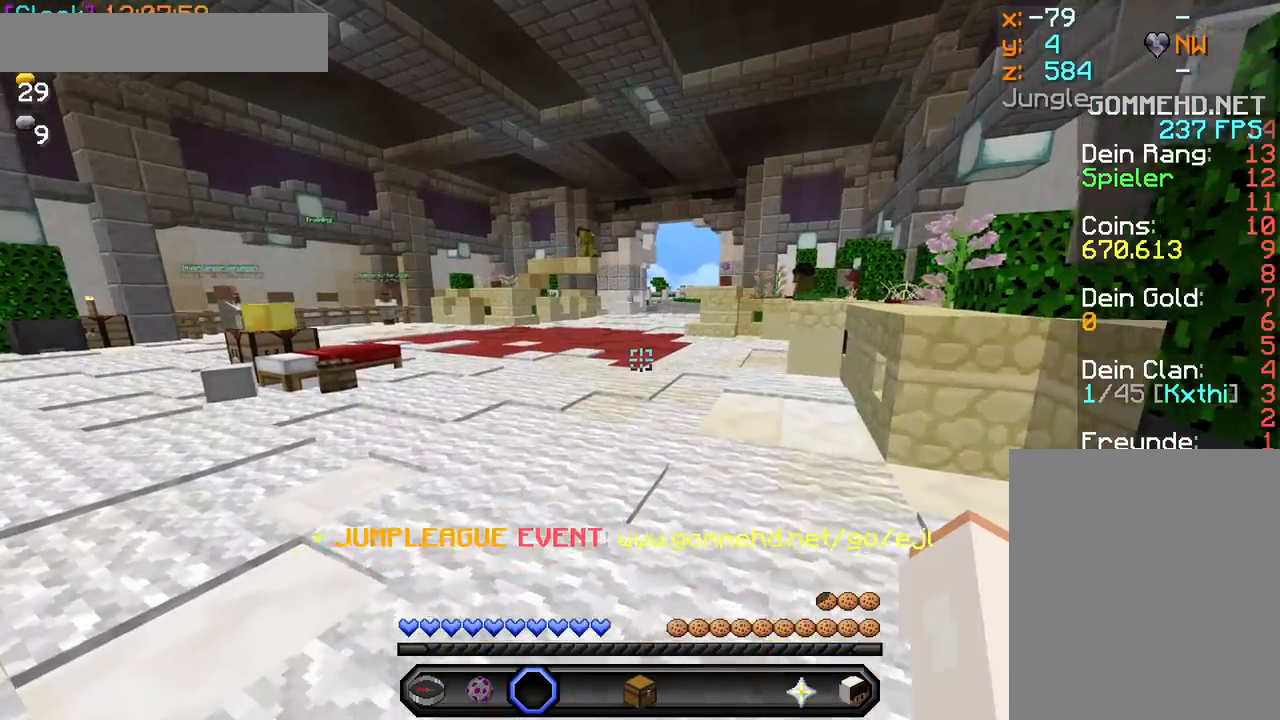
{"keys": [], "mouse": [], "events": [[383, "w", "up"]]}
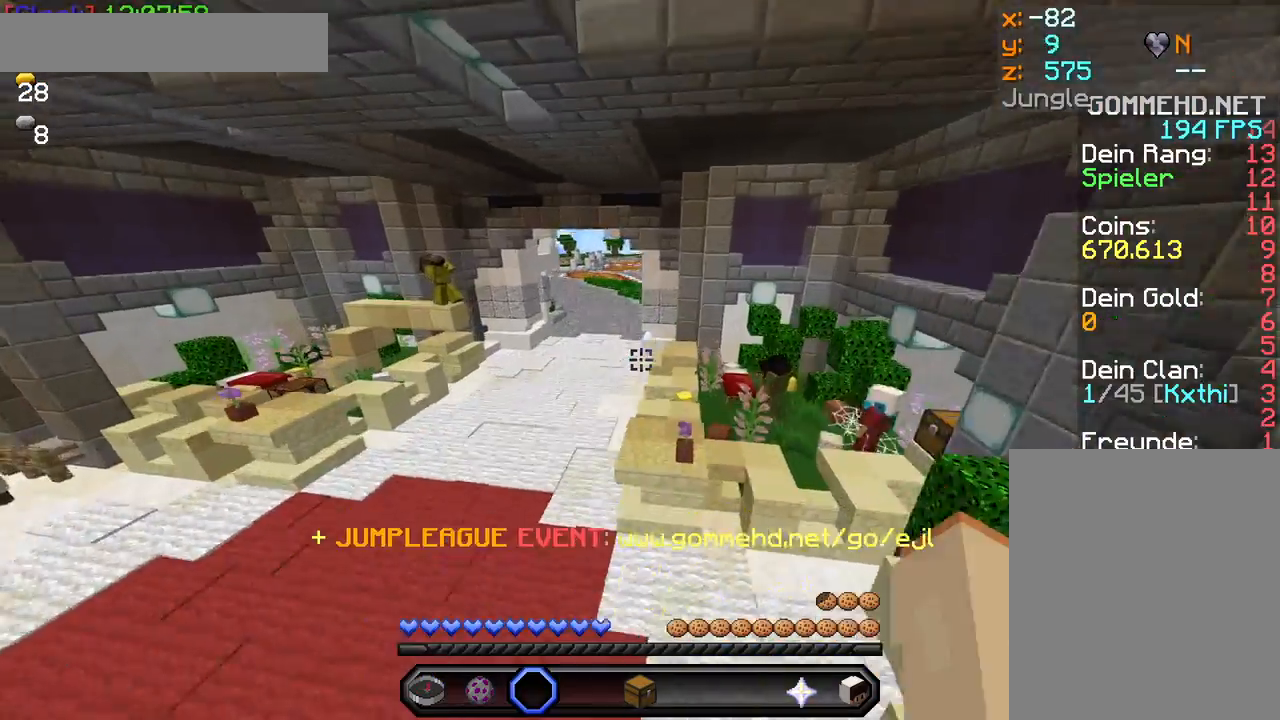
{"keys": ["w"], "mouse": [], "events": [[100, "w", "down"]]}
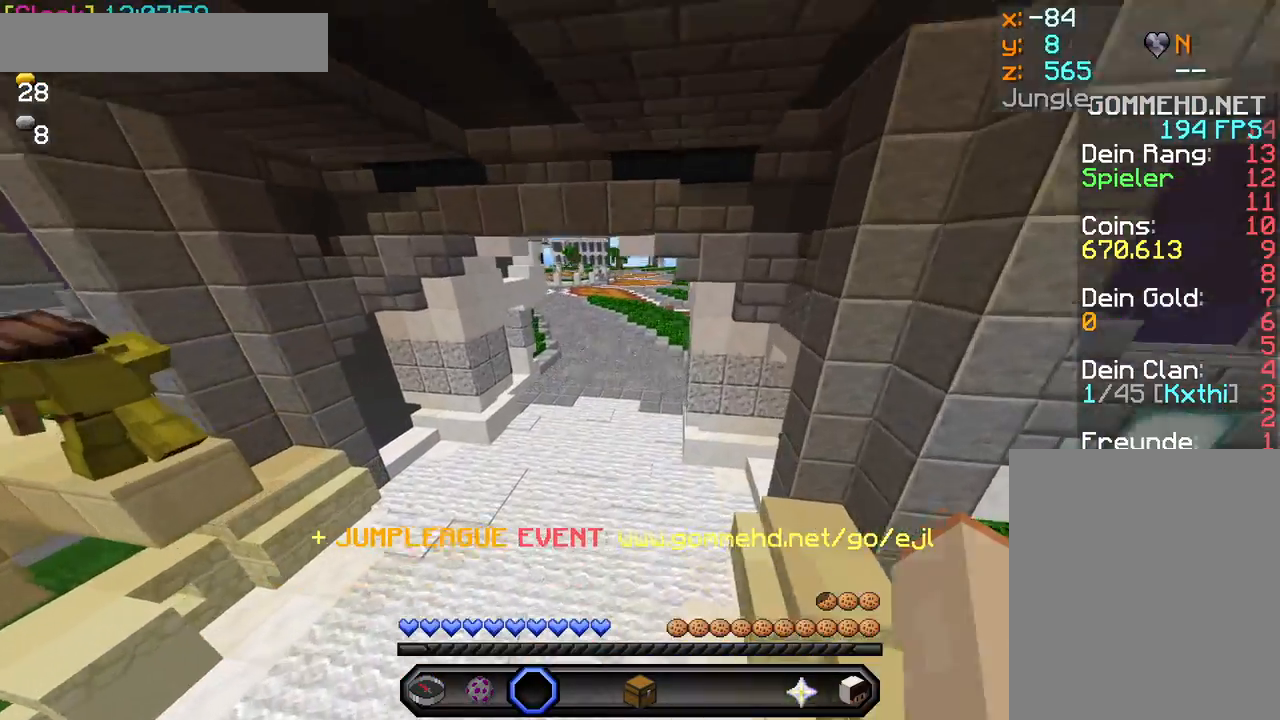
{"keys": ["w"], "mouse": ["left"], "events": [[433, "mouse_left", "down"]]}